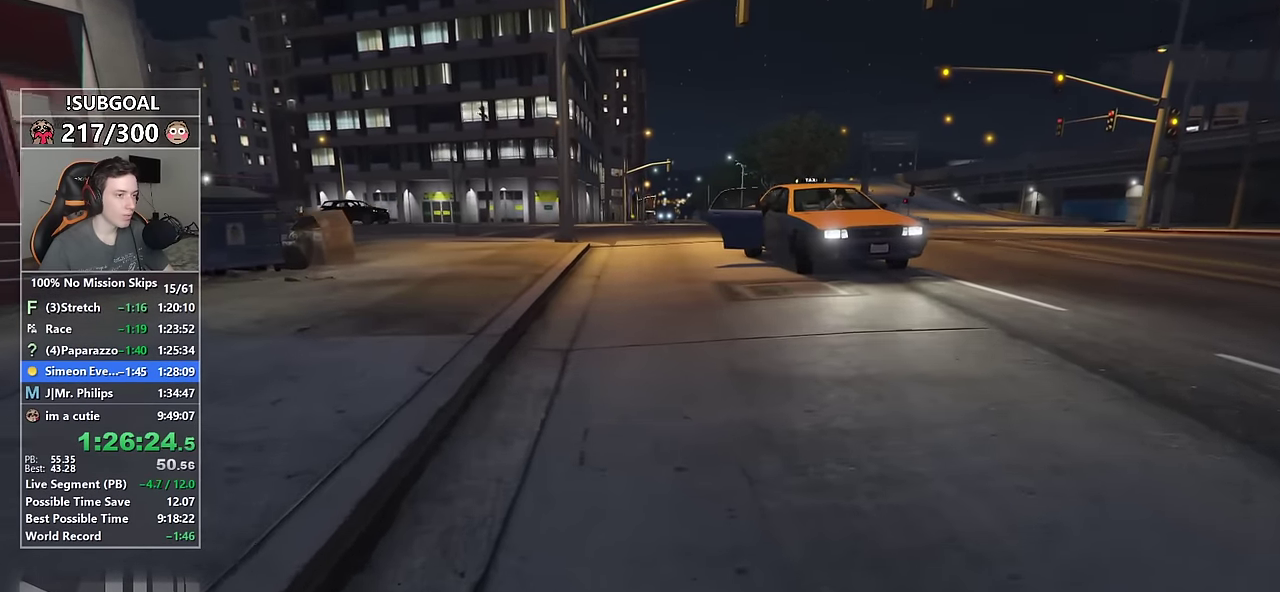
Gameplay with keyboard and mouse; each line is a JSON object with the keys and mouse buttons held at the frame after it. "events" lists presses ("down") and releases ("up") of "1", "2", "3", "4", "5", "6", "7", "8", "a", "c", "caps_lock", "ctrl", "d", "e", "escape", "f", "f1", "f2", "f3", "g", "num4", "num5", "num6", "p", "q", "r", "return", "s", "shift", "space", "tab", "v", "w", "mouse_left", "mouse_middle", "mouse_right", "mouse_mb4", "mouse_mb5", "mouse_wheel_up" and "mouse_wheel_down" between this image and that frame as [ms after this image, input, new state], when the widget could be followed in between. "mouse_left", "mouse_middle", "mouse_right", "mouse_mb4", "mouse_mb5", "mouse_wheel_up", "mouse_wheel_down" = the "left", "middle", "right", "mb4", "mb5", "wheel_up", "wheel_down" buttons of the "mouse" list. No other keys are recorded. Not read: mouse_move.
{"keys": ["shift", "w"], "mouse": [], "events": []}
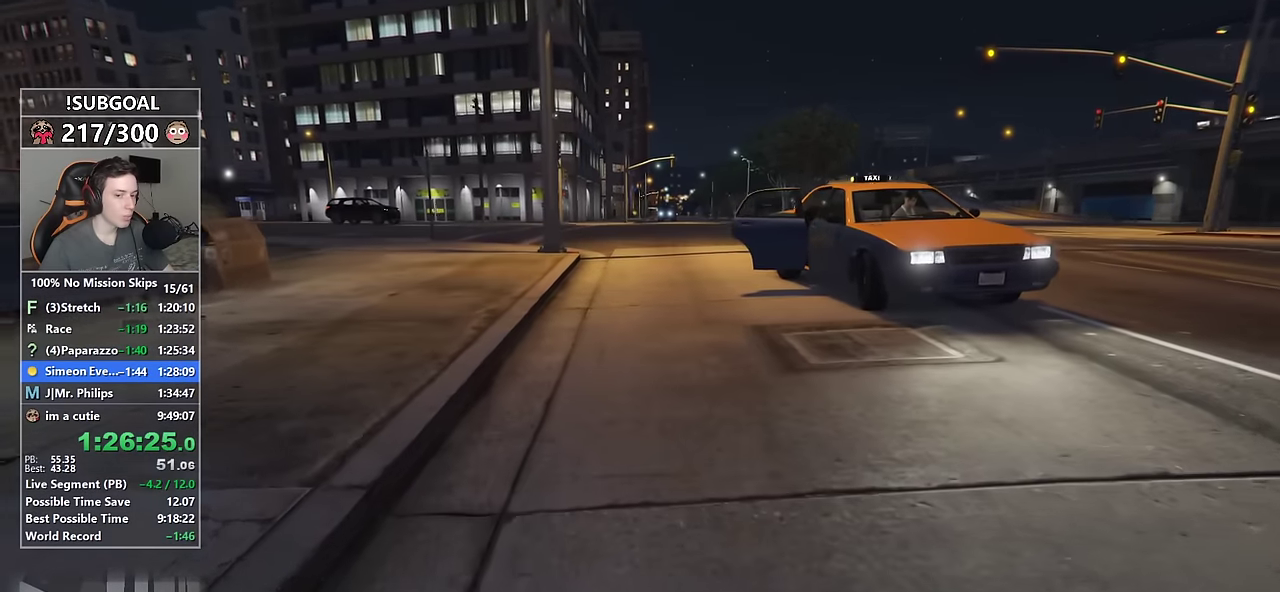
{"keys": ["shift", "w"], "mouse": [], "events": []}
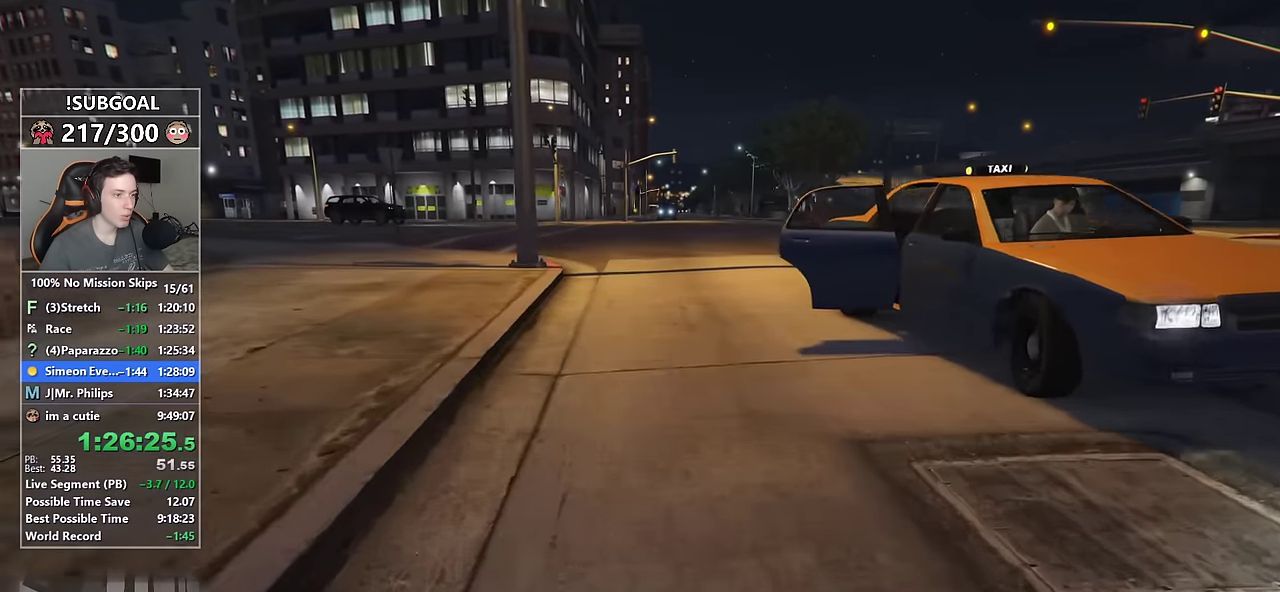
{"keys": ["shift", "w"], "mouse": [], "events": []}
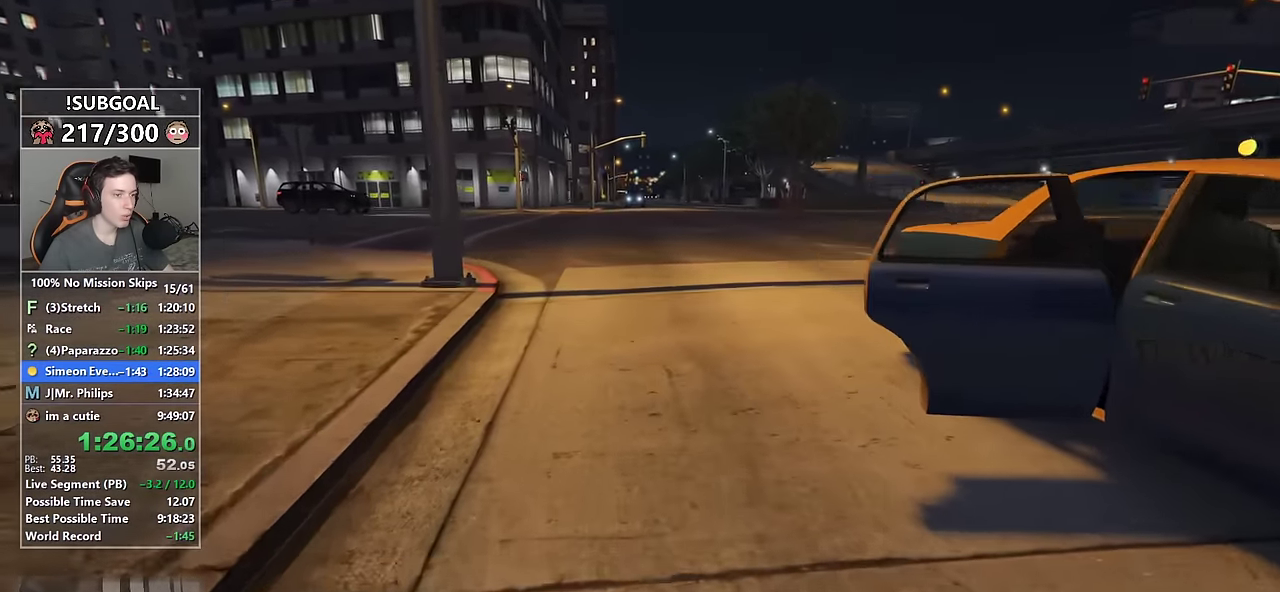
{"keys": ["f"], "mouse": [], "events": [[233, "v", "down"], [367, "v", "up"], [467, "f", "down"], [500, "shift", "up"], [500, "w", "up"]]}
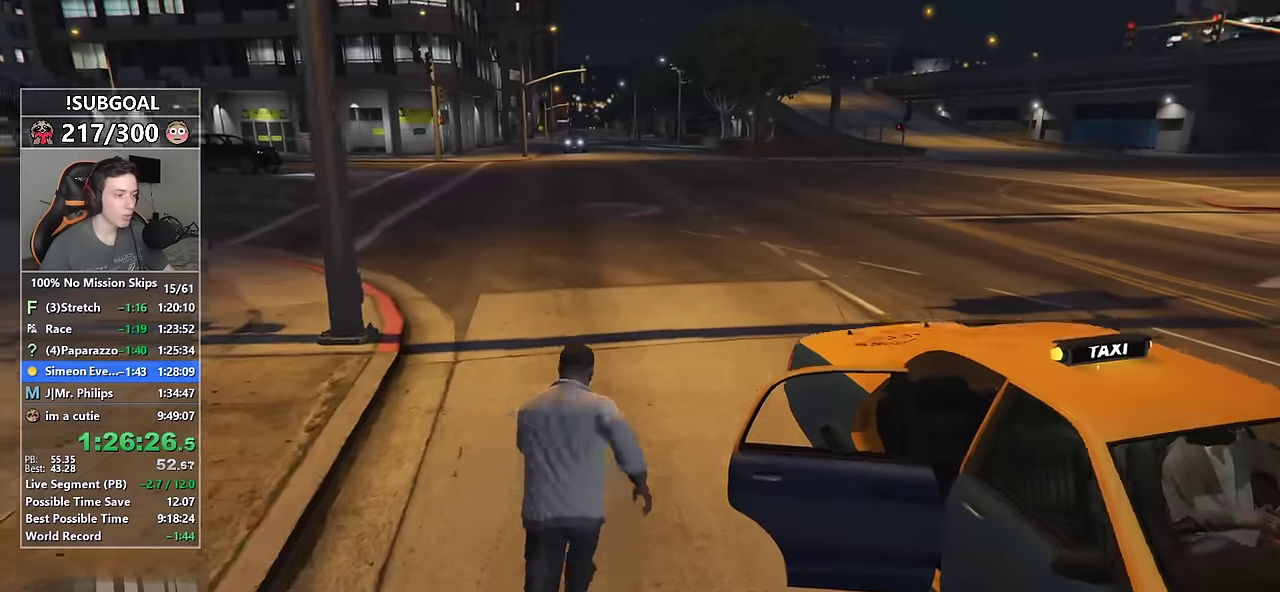
{"keys": [], "mouse": [], "events": [[50, "f", "up"]]}
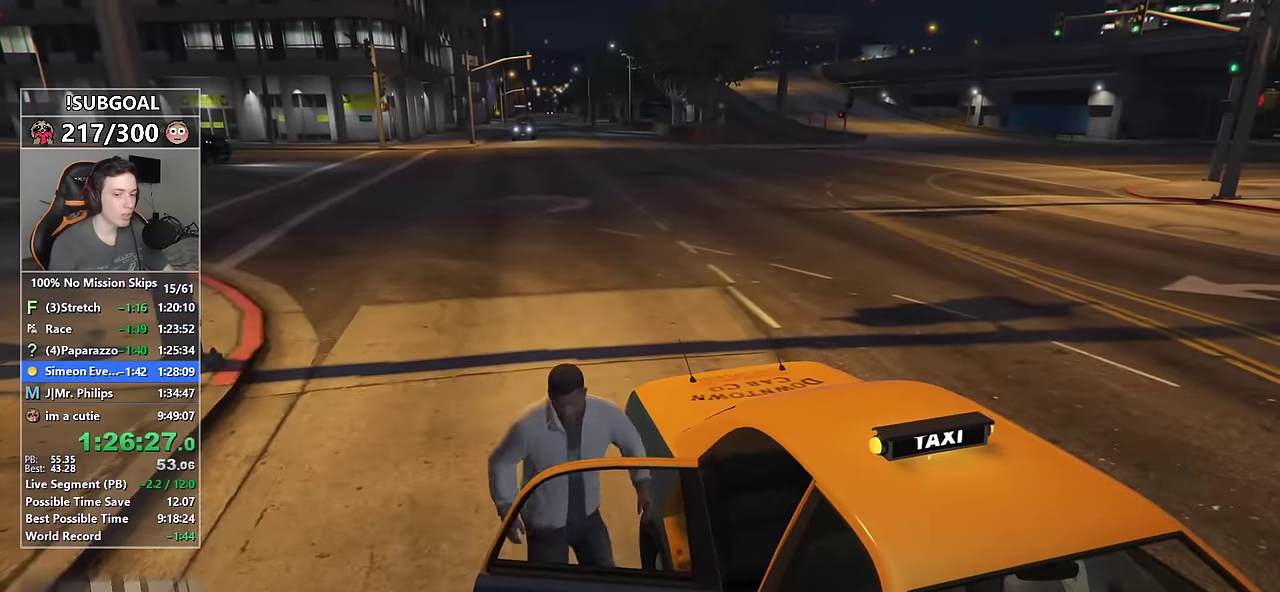
{"keys": [], "mouse": [], "events": [[67, "return", "down"], [167, "return", "up"], [250, "return", "down"], [350, "return", "up"], [450, "return", "down"], [500, "return", "up"]]}
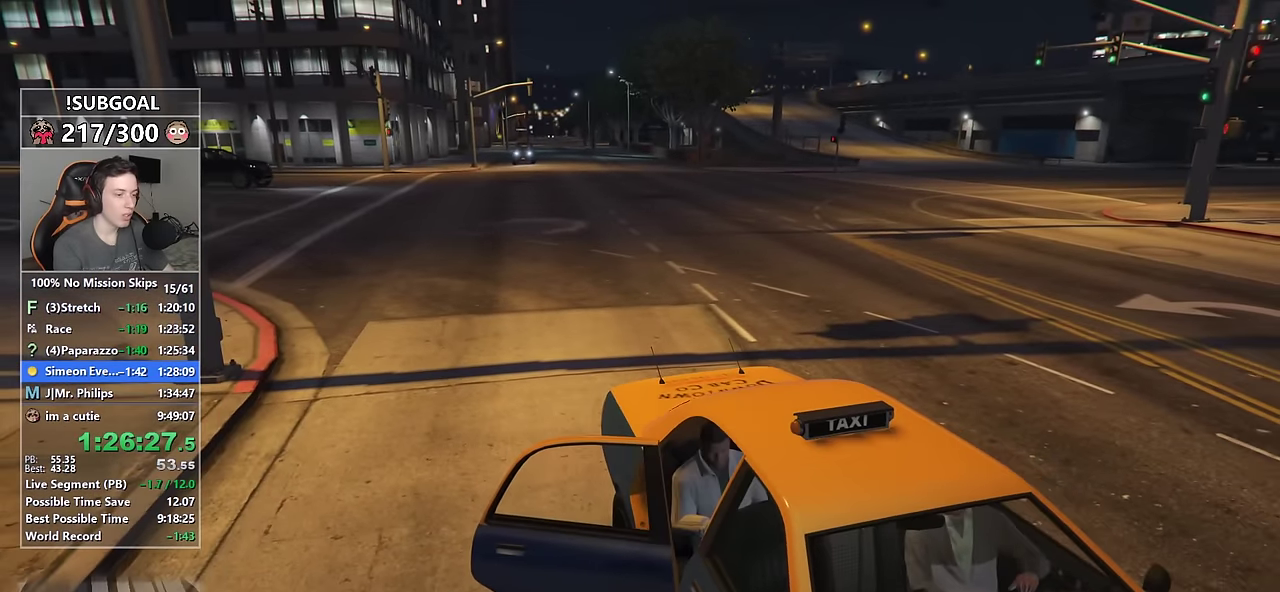
{"keys": [], "mouse": [], "events": [[84, "return", "down"], [134, "return", "up"], [217, "return", "down"], [267, "return", "up"], [367, "return", "down"], [417, "return", "up"]]}
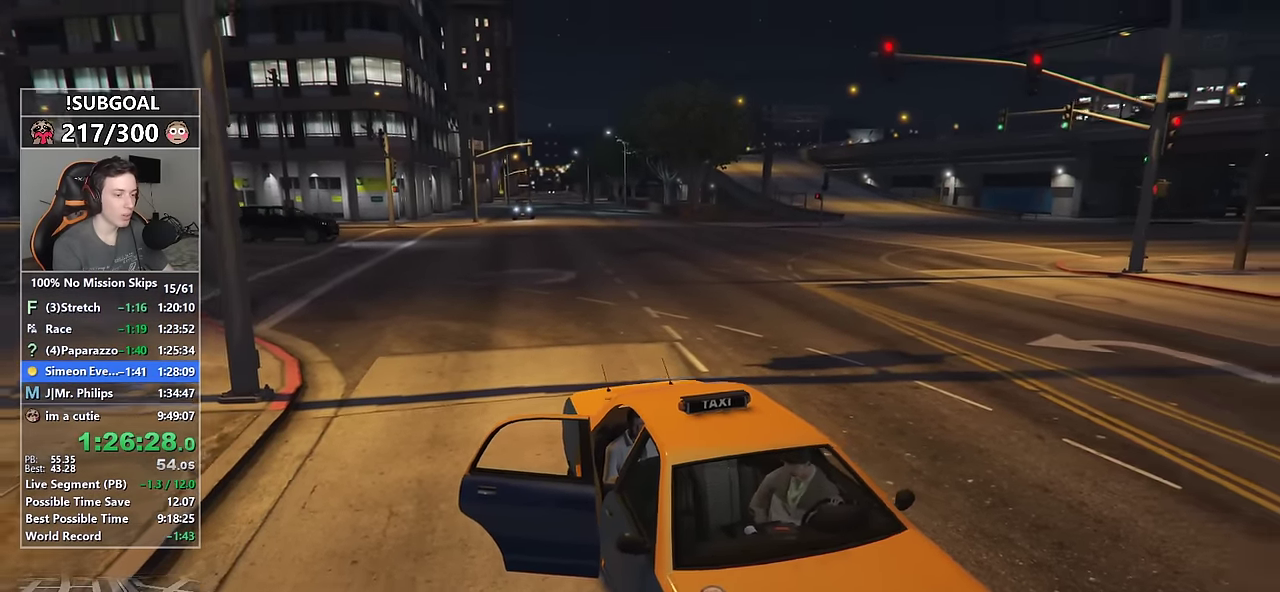
{"keys": [], "mouse": [], "events": [[17, "return", "down"], [50, "return", "up"], [150, "return", "down"], [200, "return", "up"], [284, "return", "down"], [334, "return", "up"]]}
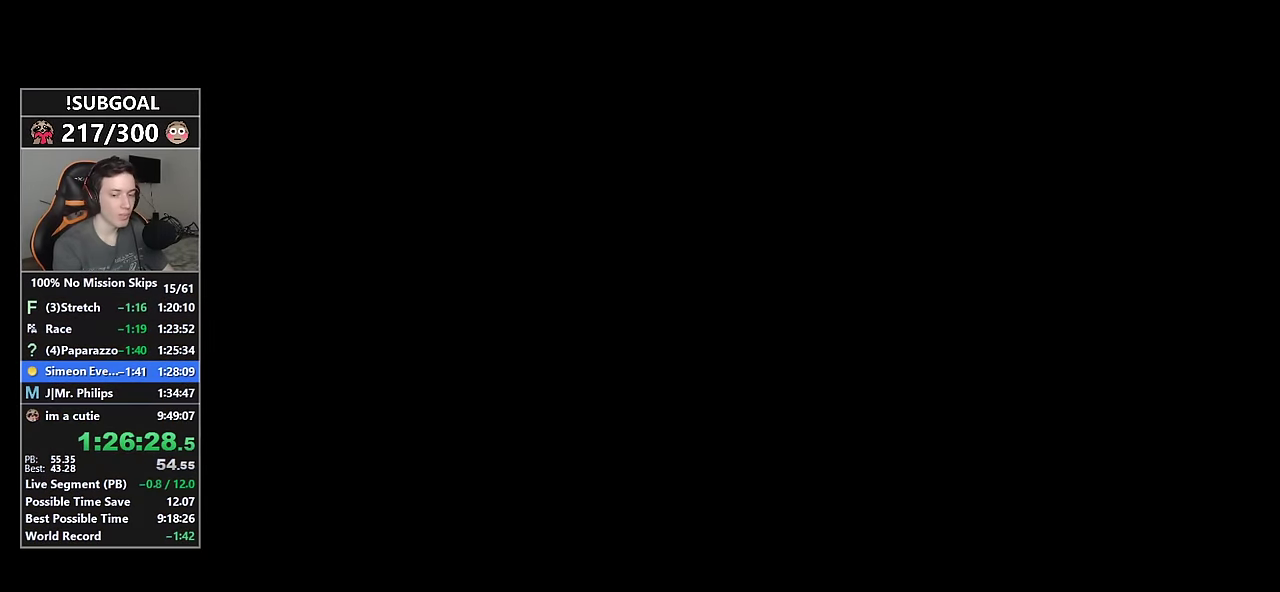
{"keys": [], "mouse": [], "events": []}
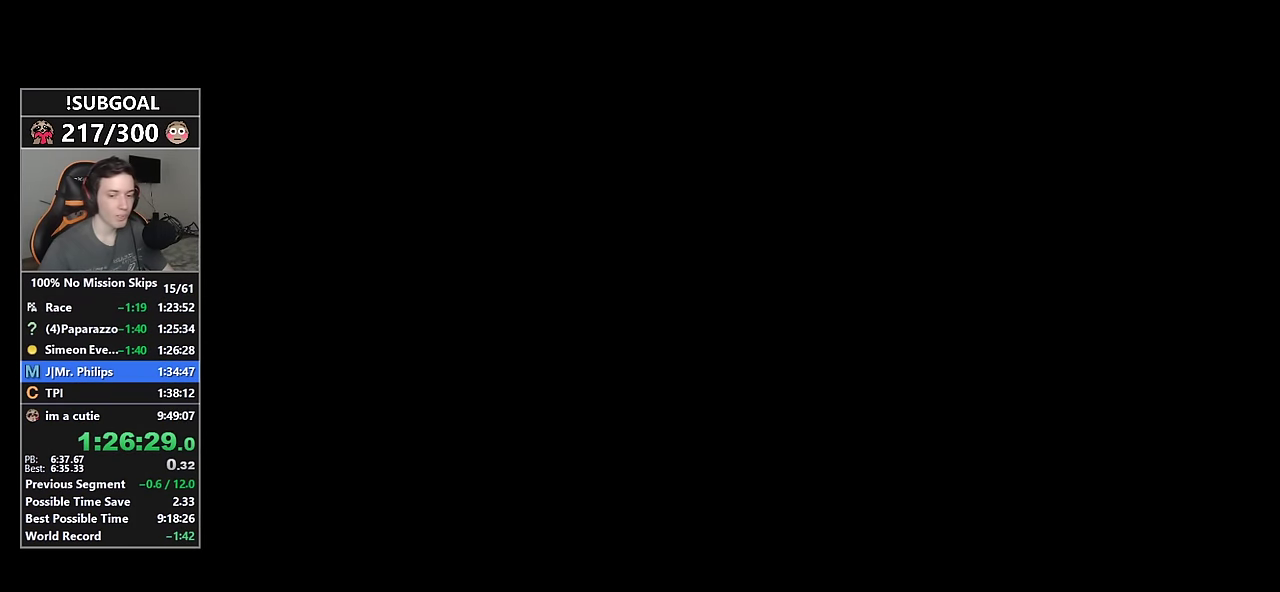
{"keys": [], "mouse": [], "events": []}
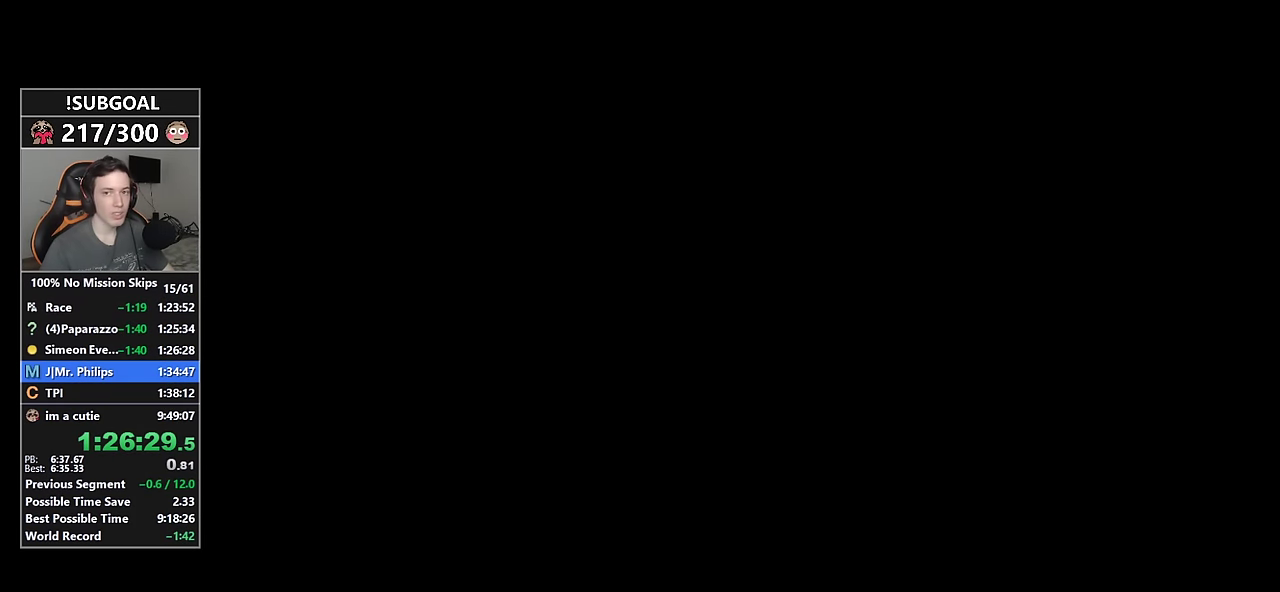
{"keys": [], "mouse": [], "events": []}
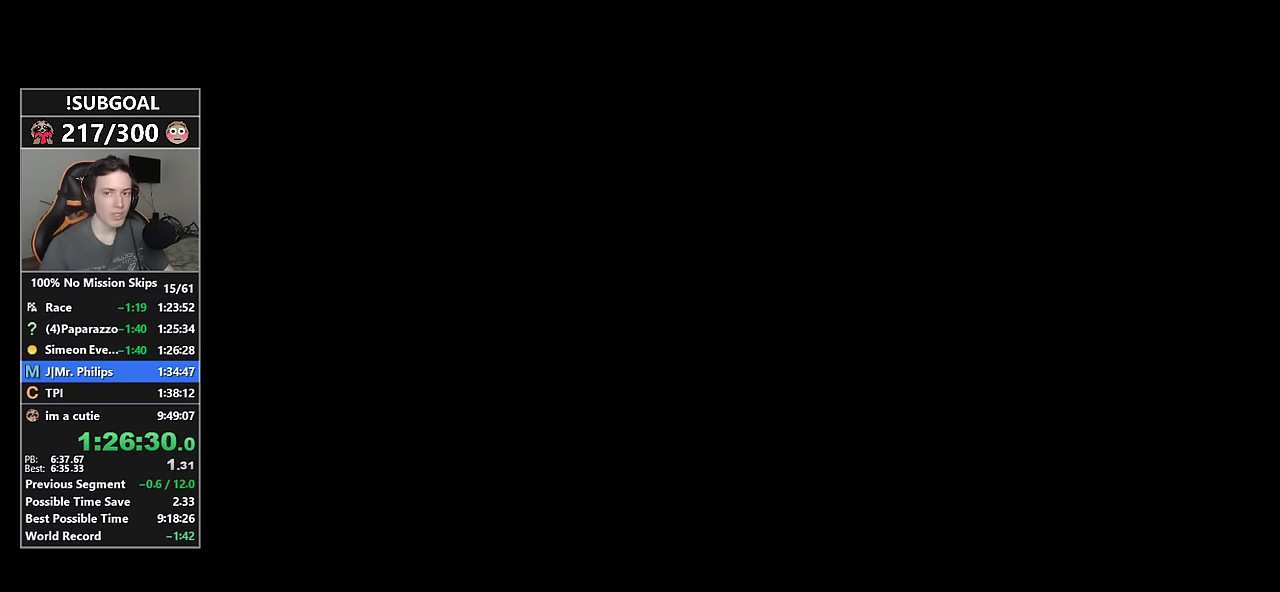
{"keys": [], "mouse": [], "events": []}
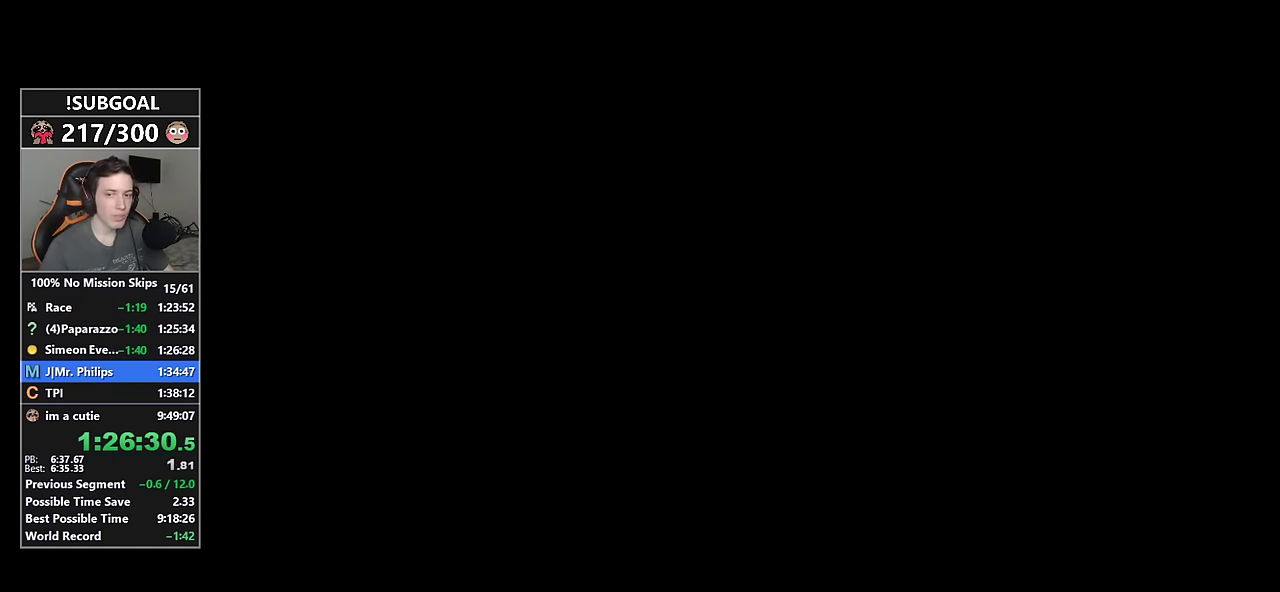
{"keys": [], "mouse": [], "events": []}
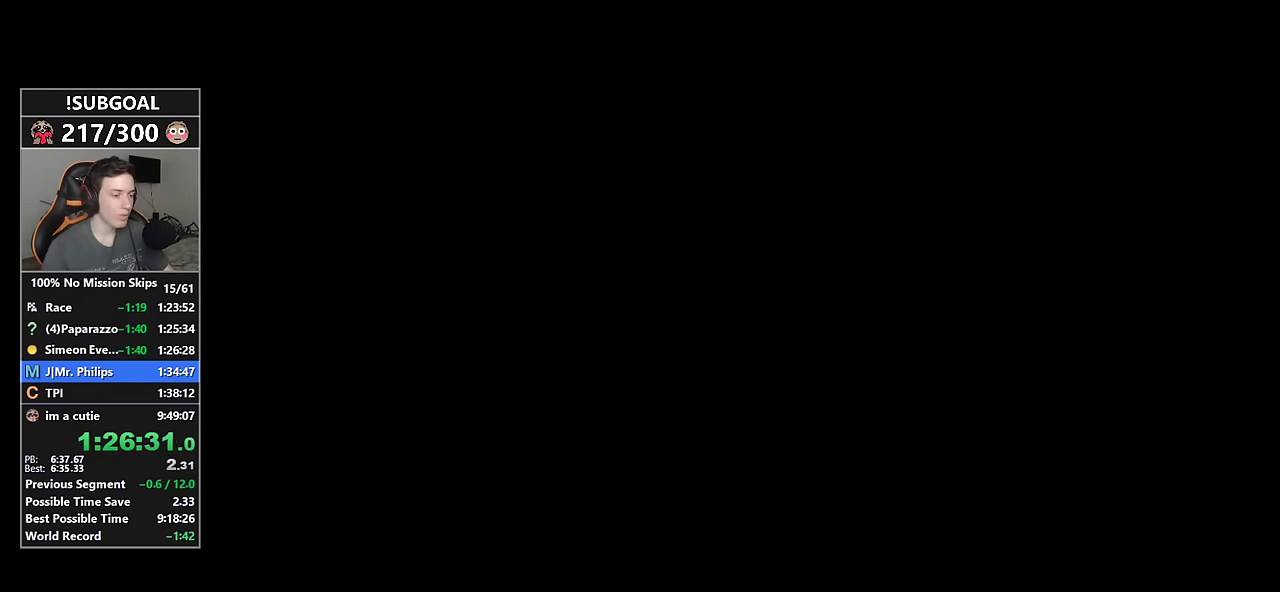
{"keys": [], "mouse": [], "events": []}
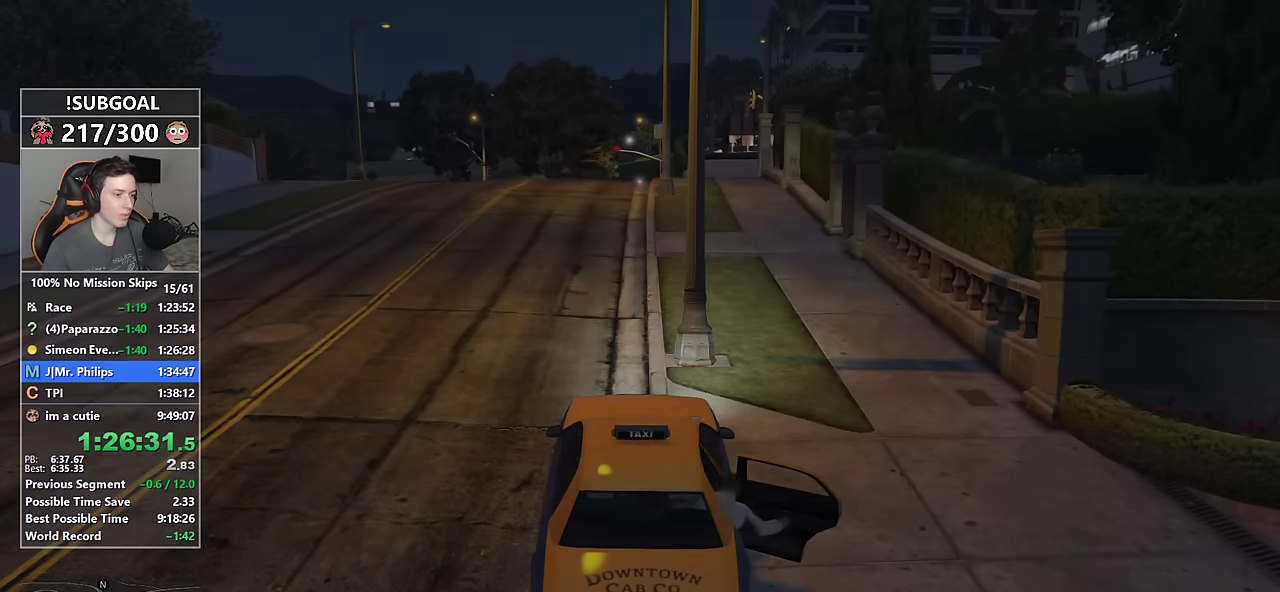
{"keys": ["d", "shift"], "mouse": [], "events": [[300, "shift", "down"], [350, "d", "down"]]}
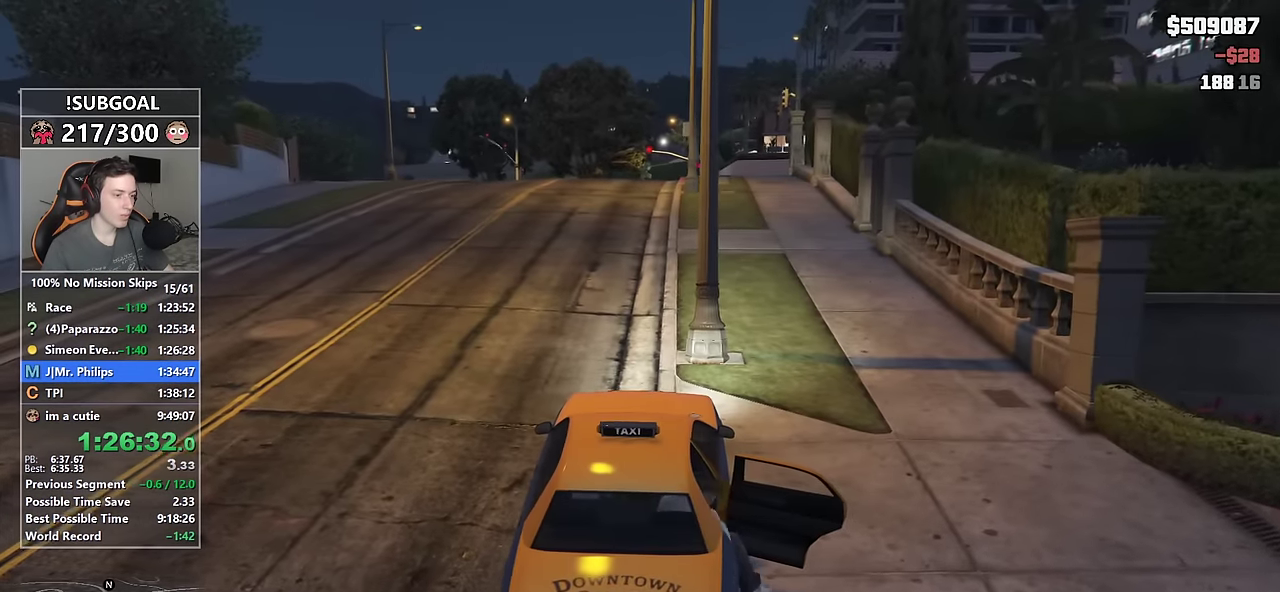
{"keys": ["a", "shift"], "mouse": [], "events": [[284, "a", "down"], [284, "d", "up"], [284, "w", "down"], [367, "w", "up"]]}
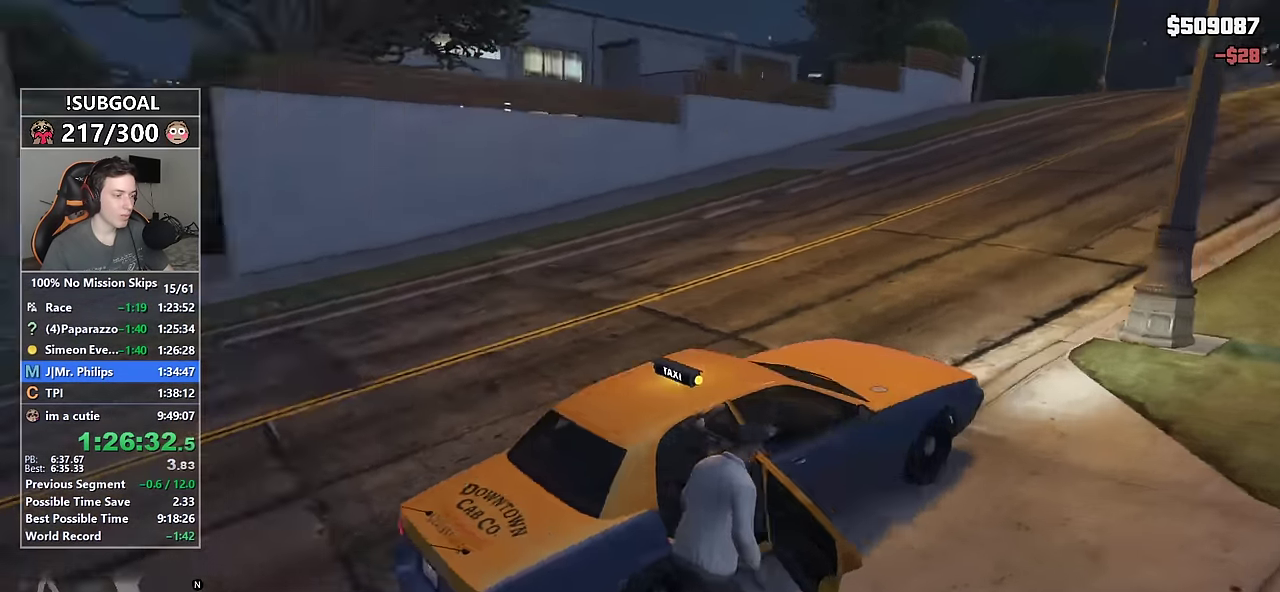
{"keys": ["a", "shift"], "mouse": [], "events": []}
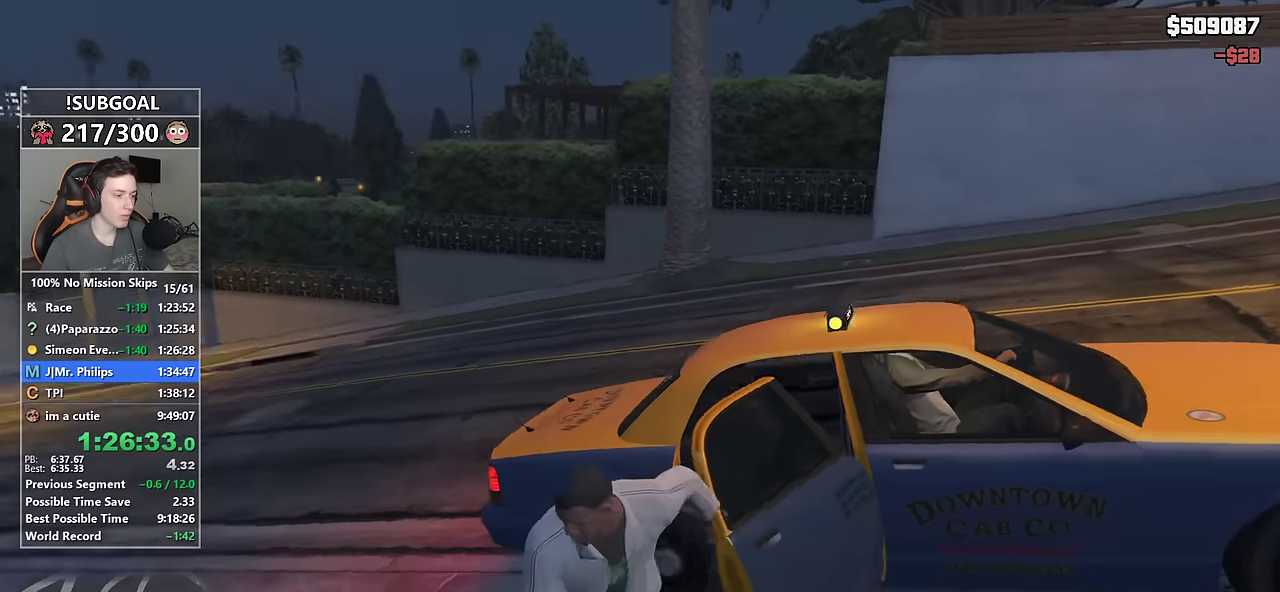
{"keys": ["shift", "w"], "mouse": [], "events": [[16, "w", "down"], [66, "a", "up"], [166, "d", "down"], [483, "d", "up"]]}
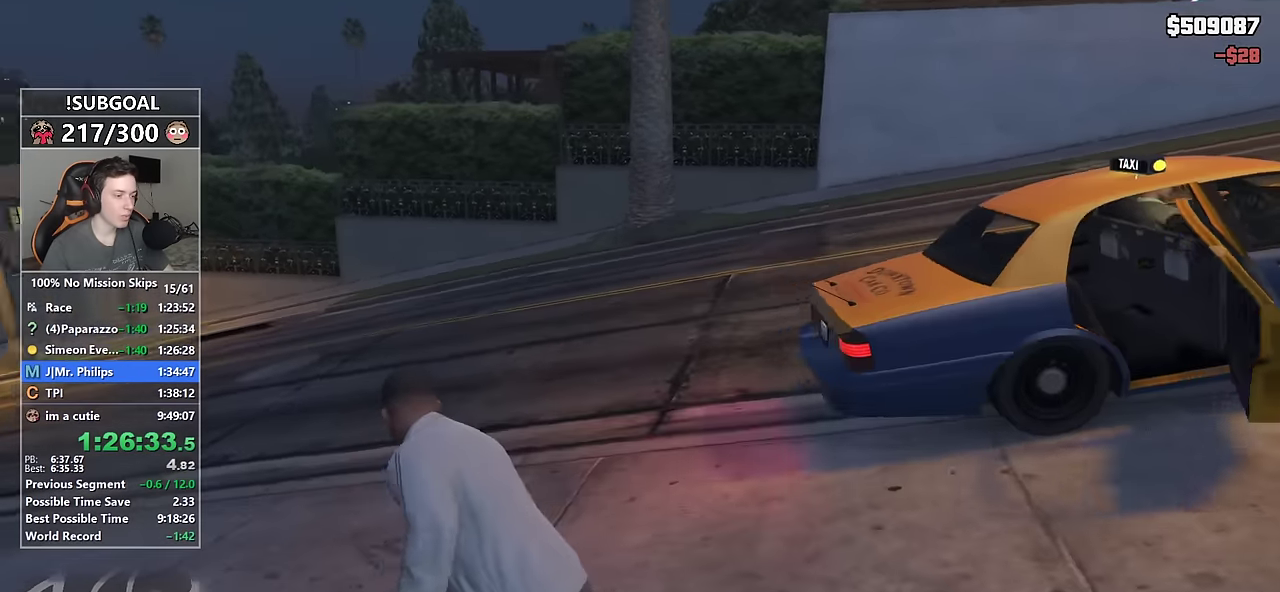
{"keys": ["shift", "w"], "mouse": [], "events": [[33, "v", "down"], [83, "v", "up"], [183, "v", "down"], [266, "v", "up"], [366, "v", "down"], [416, "v", "up"]]}
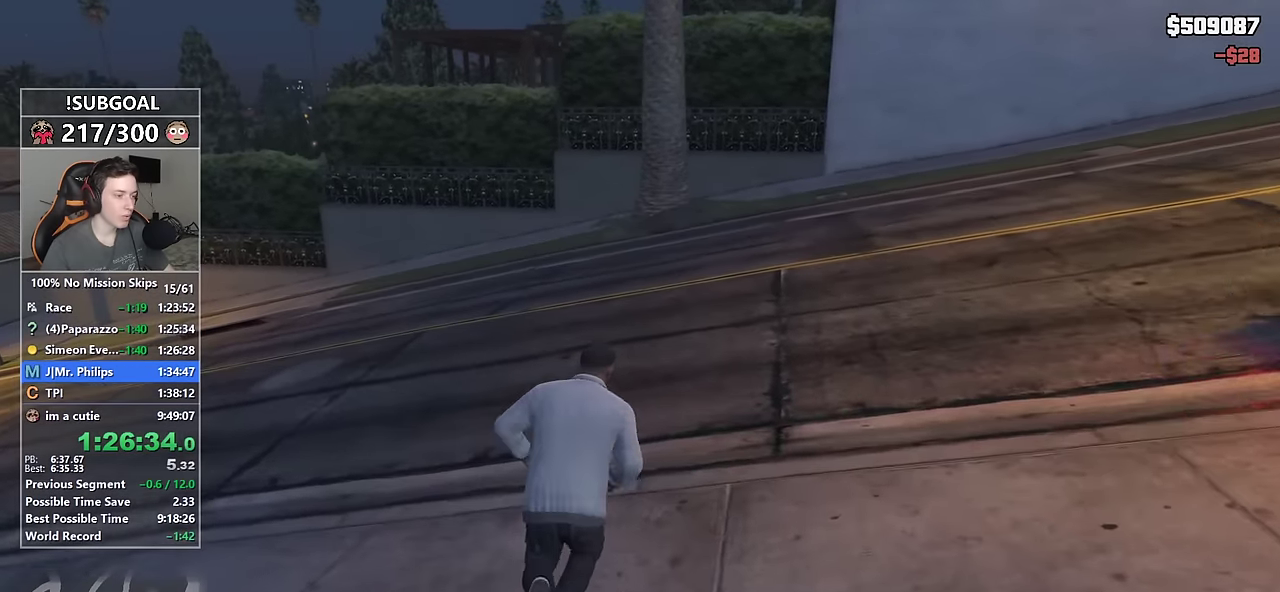
{"keys": ["shift", "w"], "mouse": [], "events": [[383, "v", "down"], [433, "v", "up"]]}
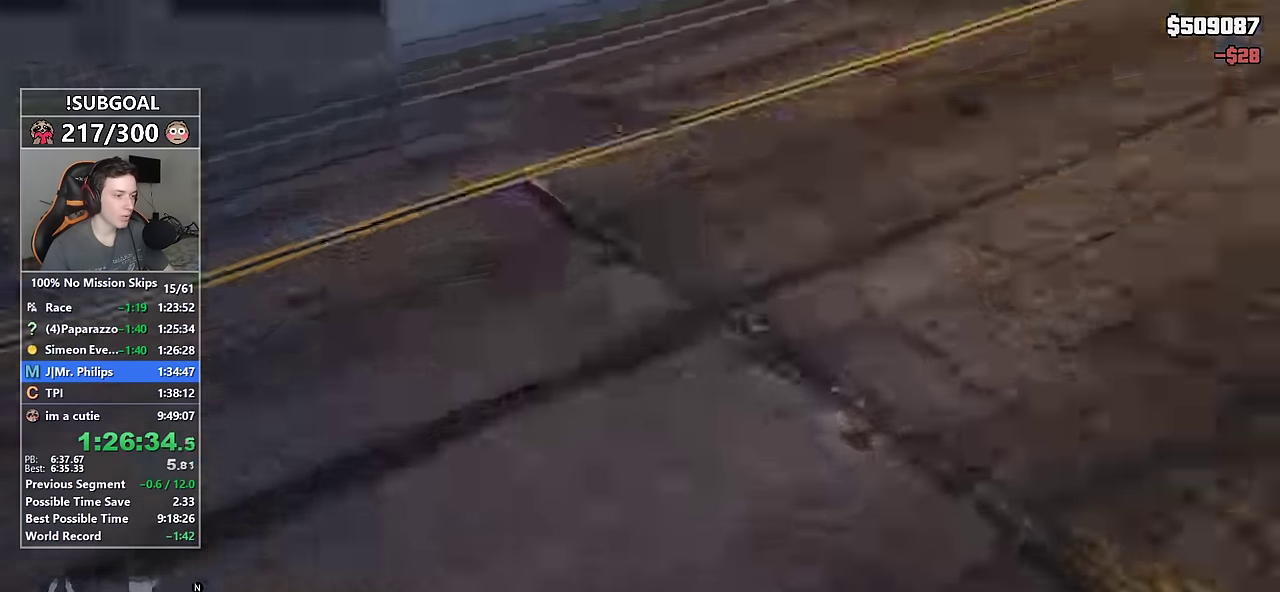
{"keys": ["shift", "w"], "mouse": [], "events": []}
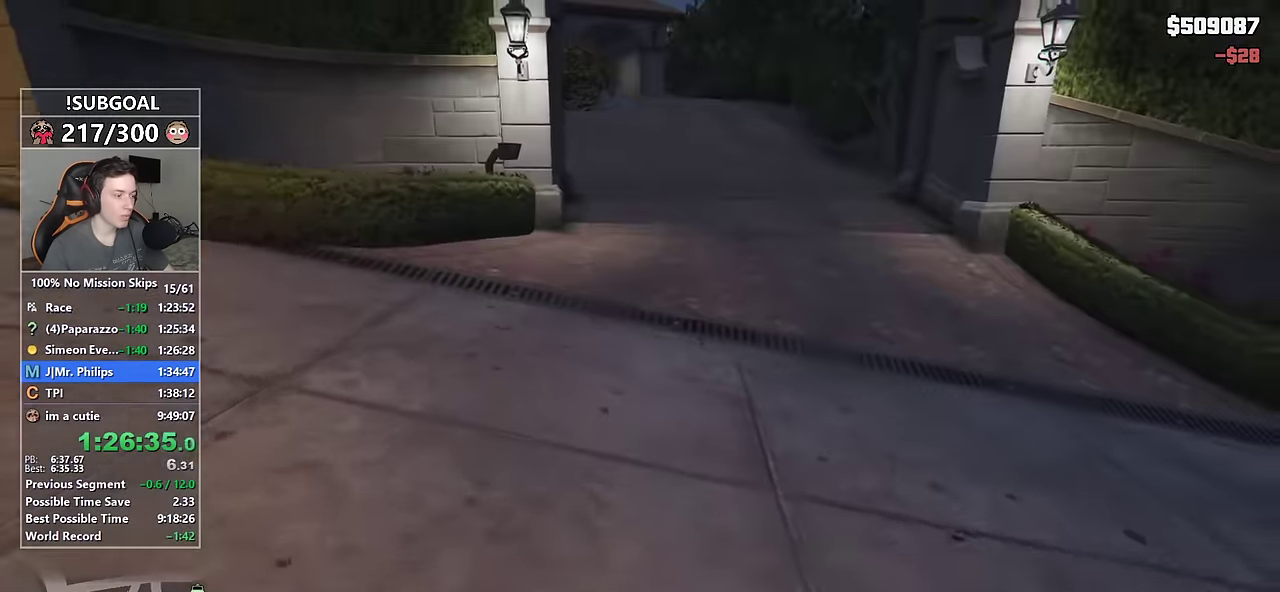
{"keys": ["shift", "w"], "mouse": [], "events": []}
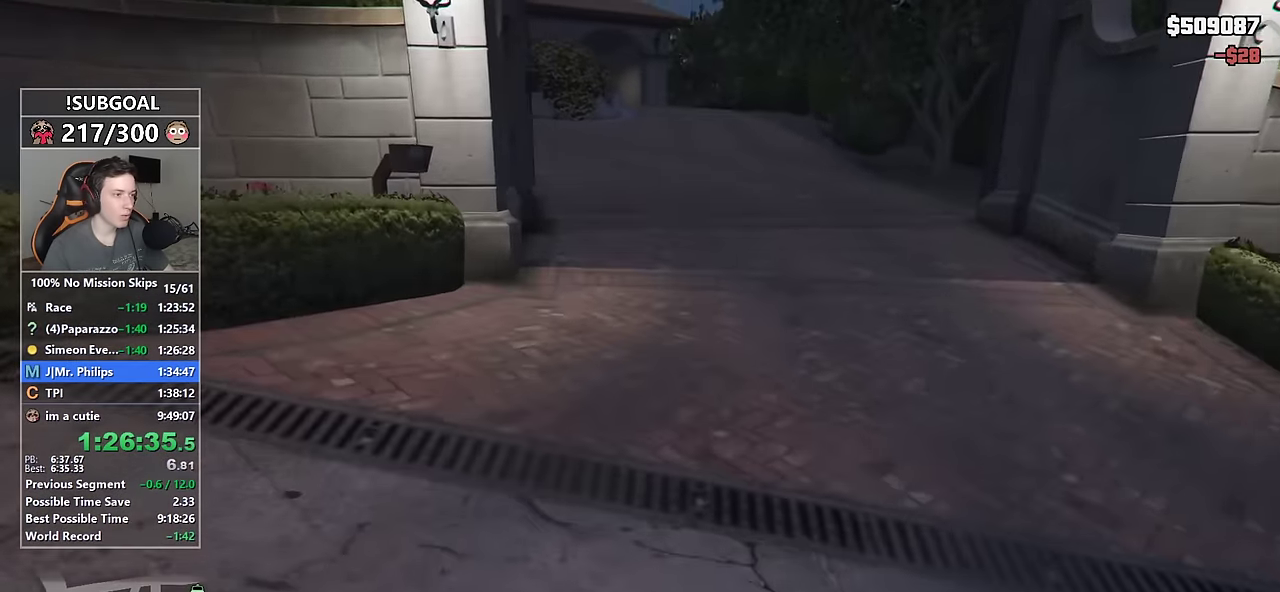
{"keys": ["shift", "w"], "mouse": [], "events": []}
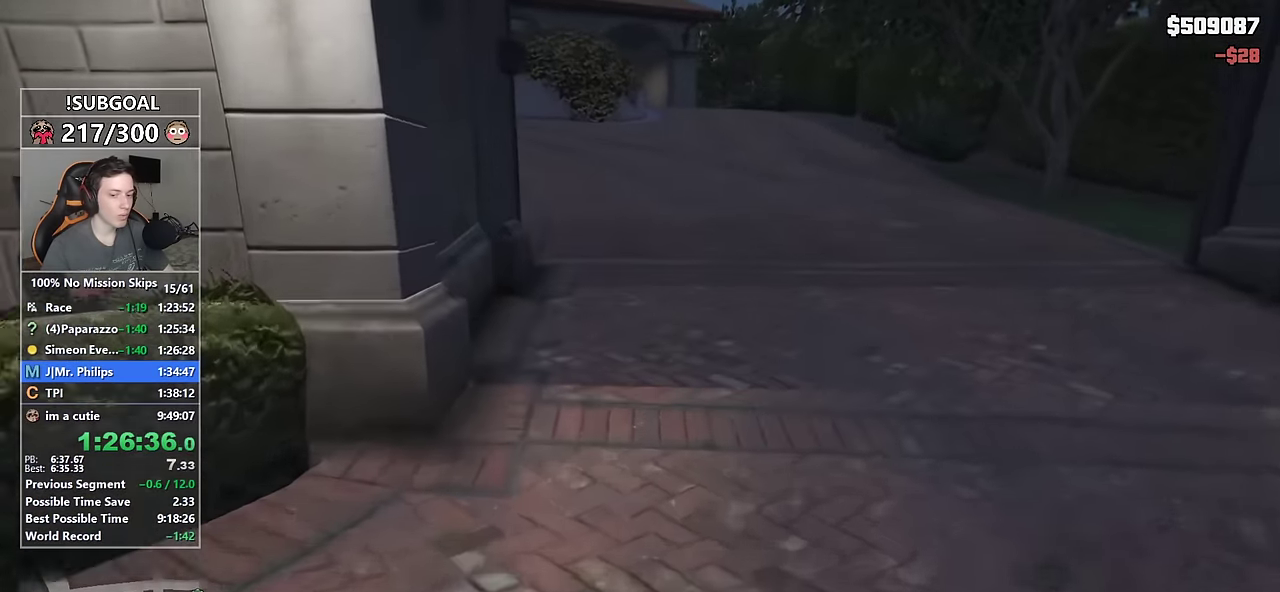
{"keys": ["shift", "w"], "mouse": [], "events": []}
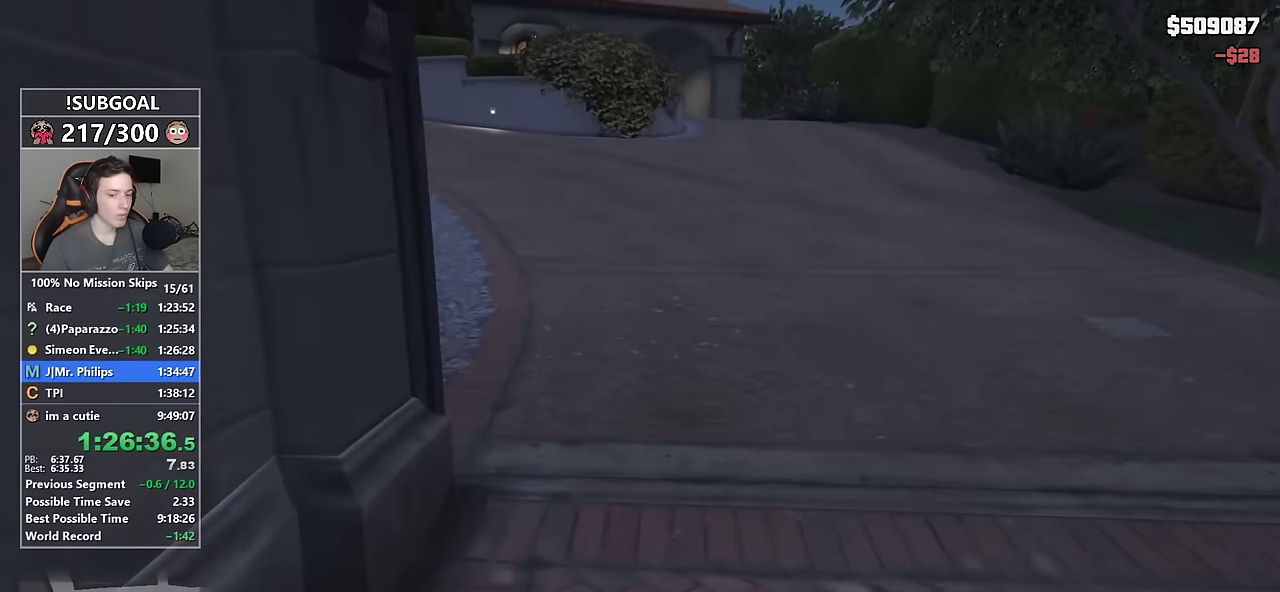
{"keys": ["shift", "w"], "mouse": [], "events": []}
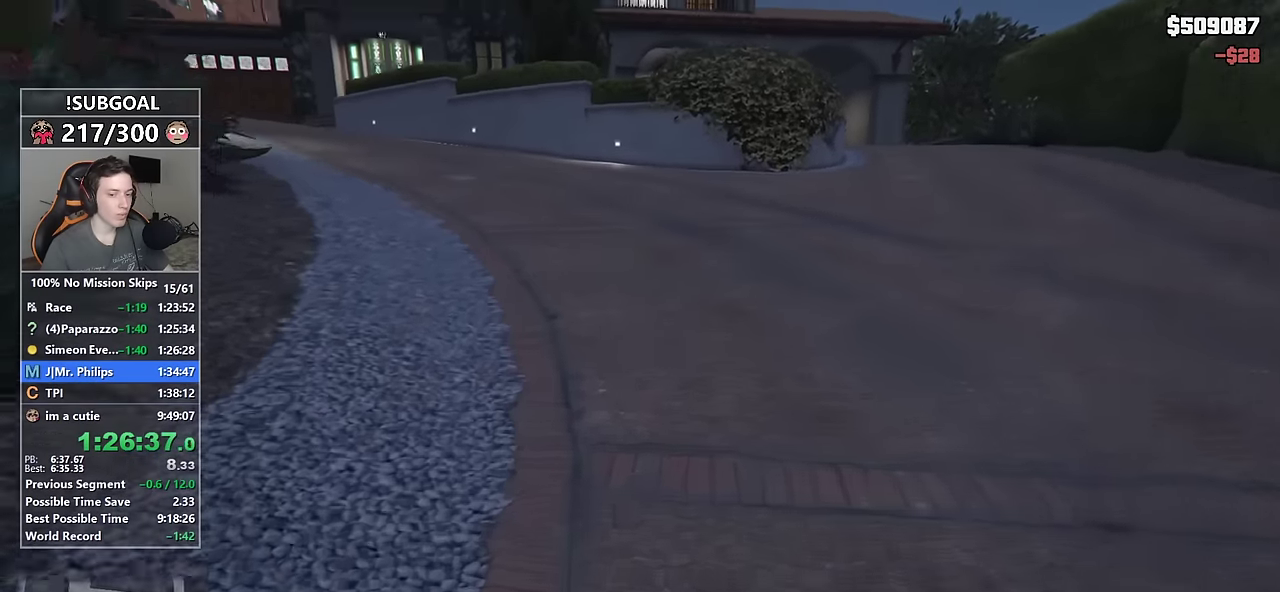
{"keys": ["shift", "w"], "mouse": [], "events": []}
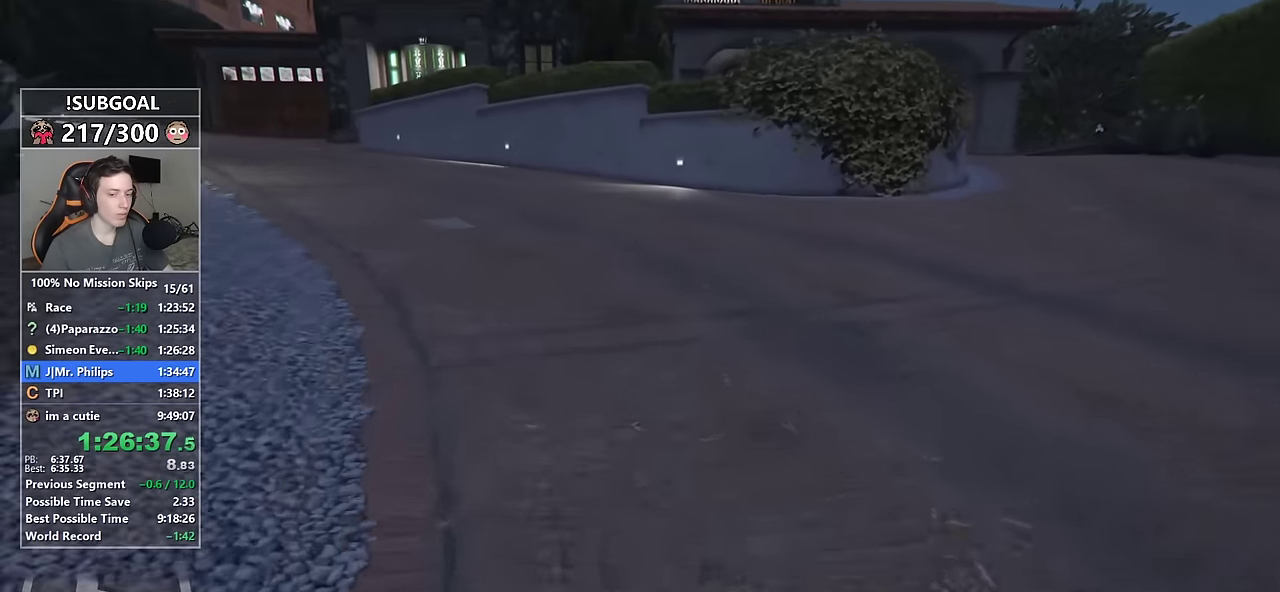
{"keys": ["shift", "w"], "mouse": [], "events": []}
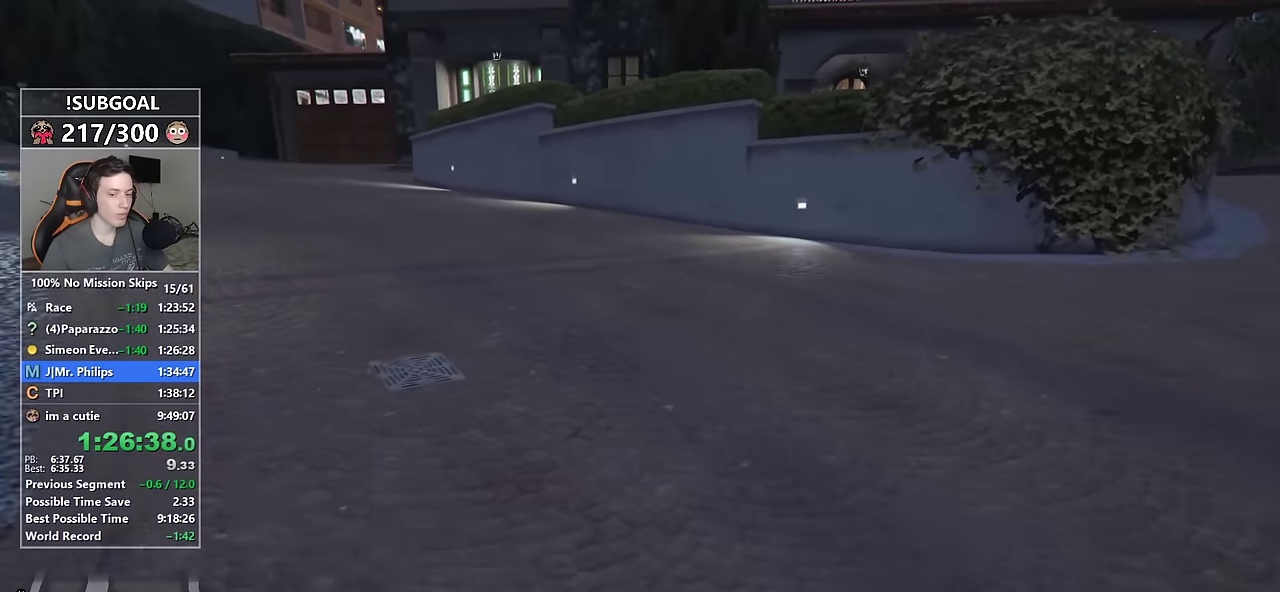
{"keys": ["shift", "w"], "mouse": [], "events": []}
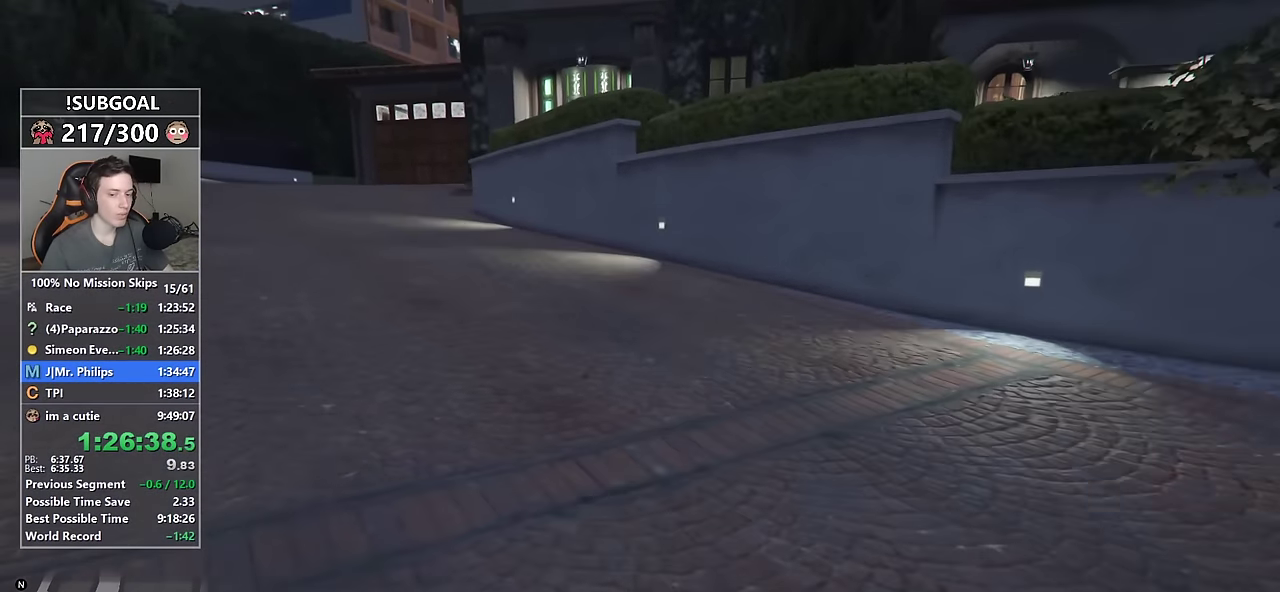
{"keys": ["shift", "w"], "mouse": [], "events": []}
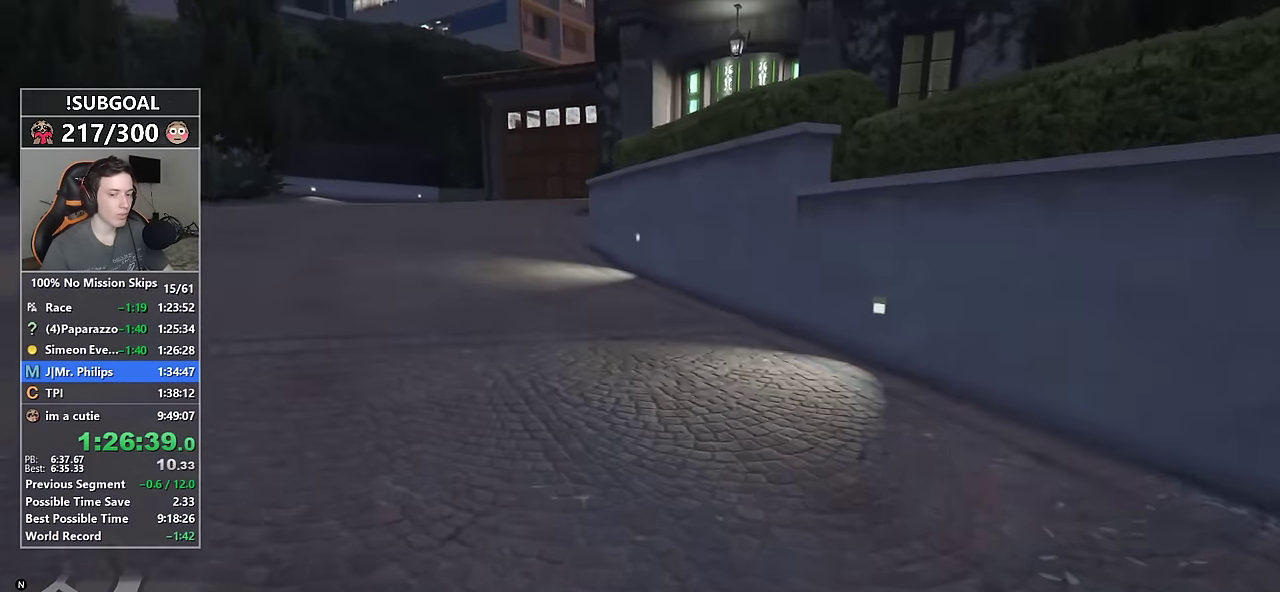
{"keys": ["shift", "w"], "mouse": [], "events": []}
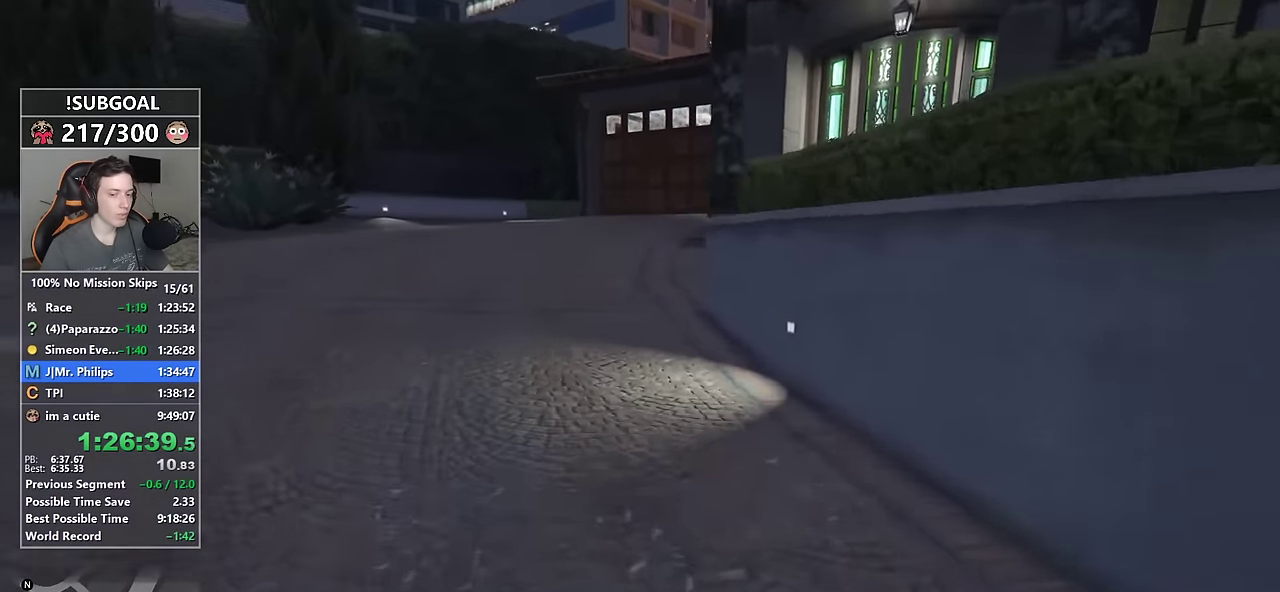
{"keys": ["shift", "w"], "mouse": [], "events": []}